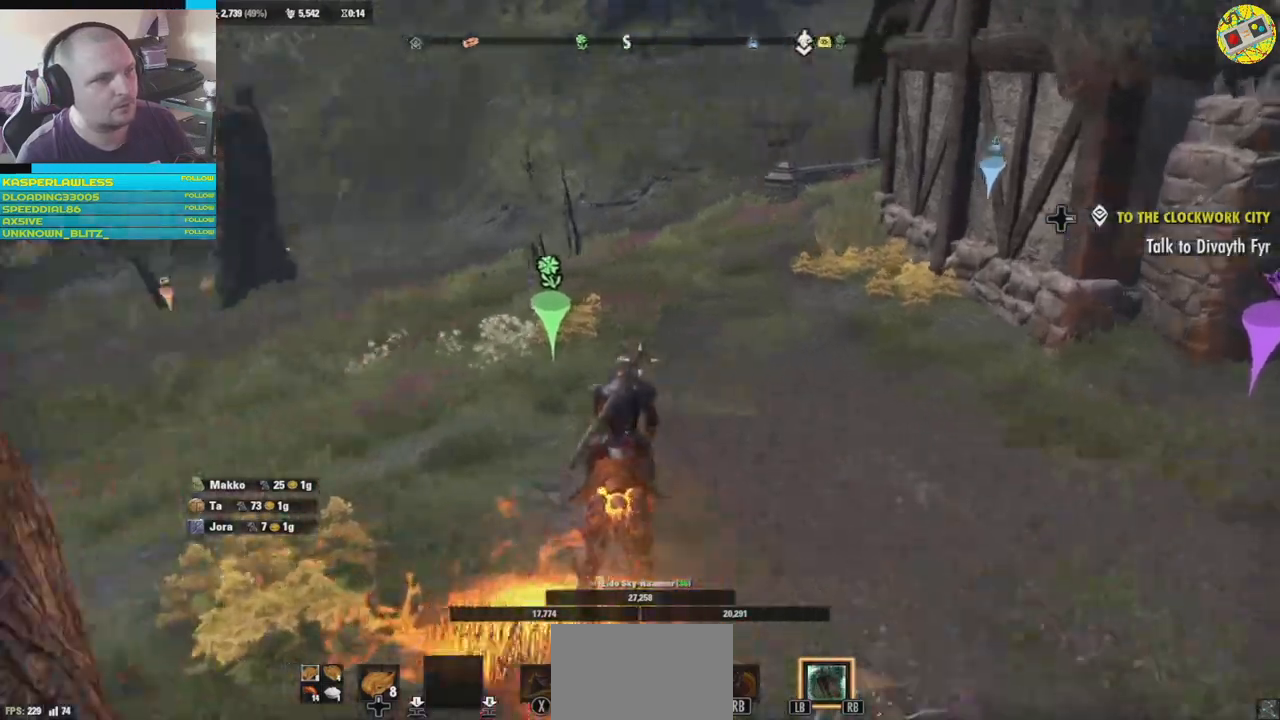
Gameplay with a controller (Xbox layout); each line is a JSON object with the inputs held at the frame after it. "events" lists button and stick changes between this image and that frame as [ms after this image, input, new state], when the widget could be followed in between. Not read: HOME L3.
{"buttons": ["B"], "left_stick": "up", "right_stick": "center", "events": [[133, "right_stick", "center"], [283, "B", "down"]]}
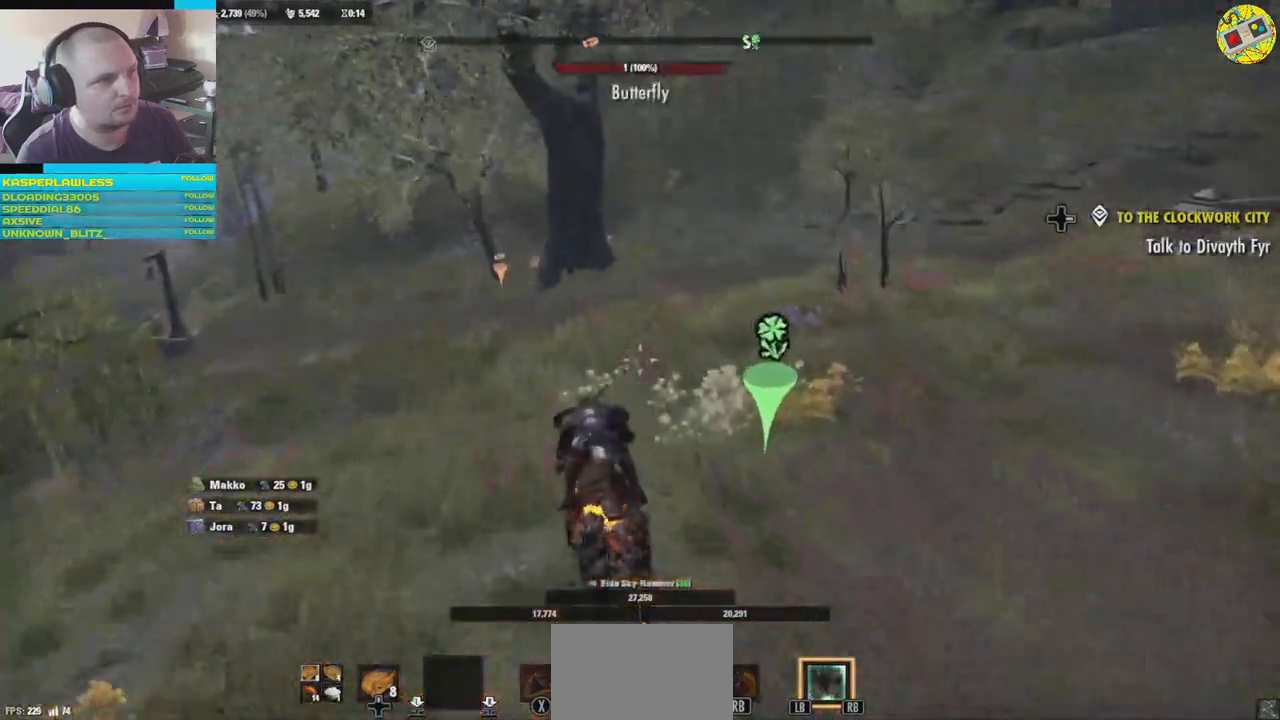
{"buttons": ["B"], "left_stick": "up", "right_stick": "center", "events": []}
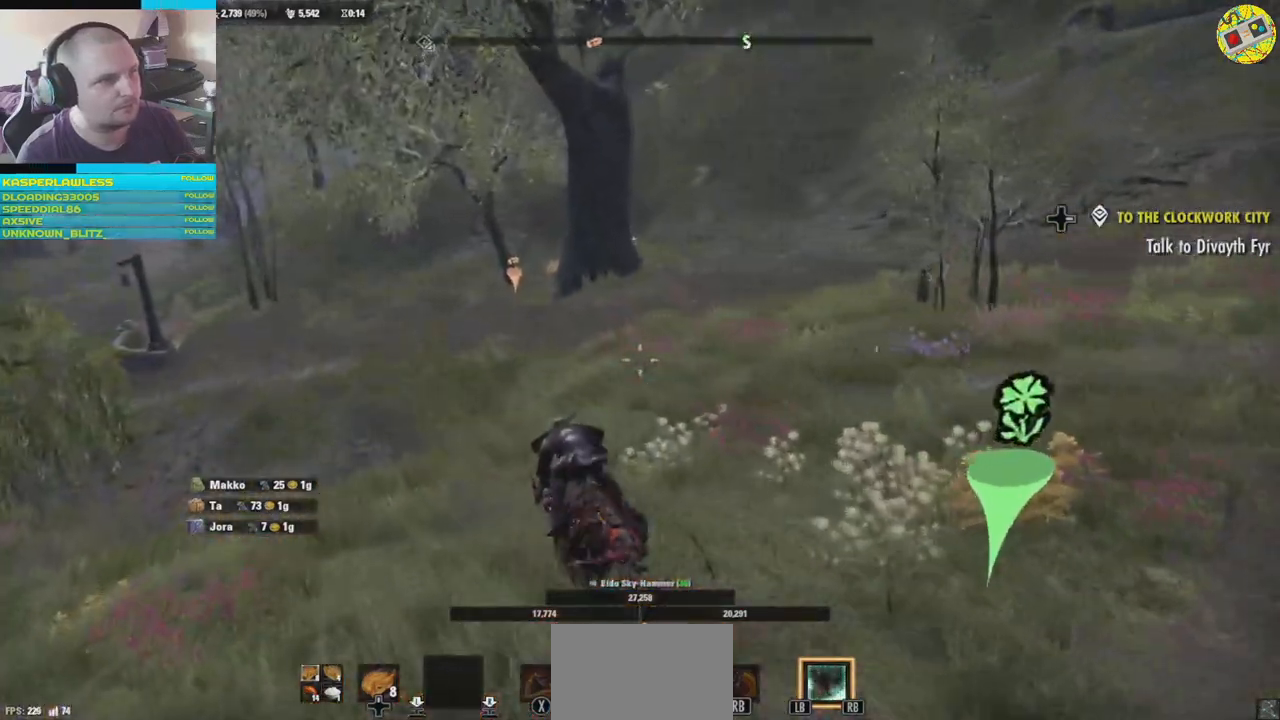
{"buttons": [], "left_stick": "up", "right_stick": "left", "events": [[100, "B", "up"], [333, "right_stick", "left"]]}
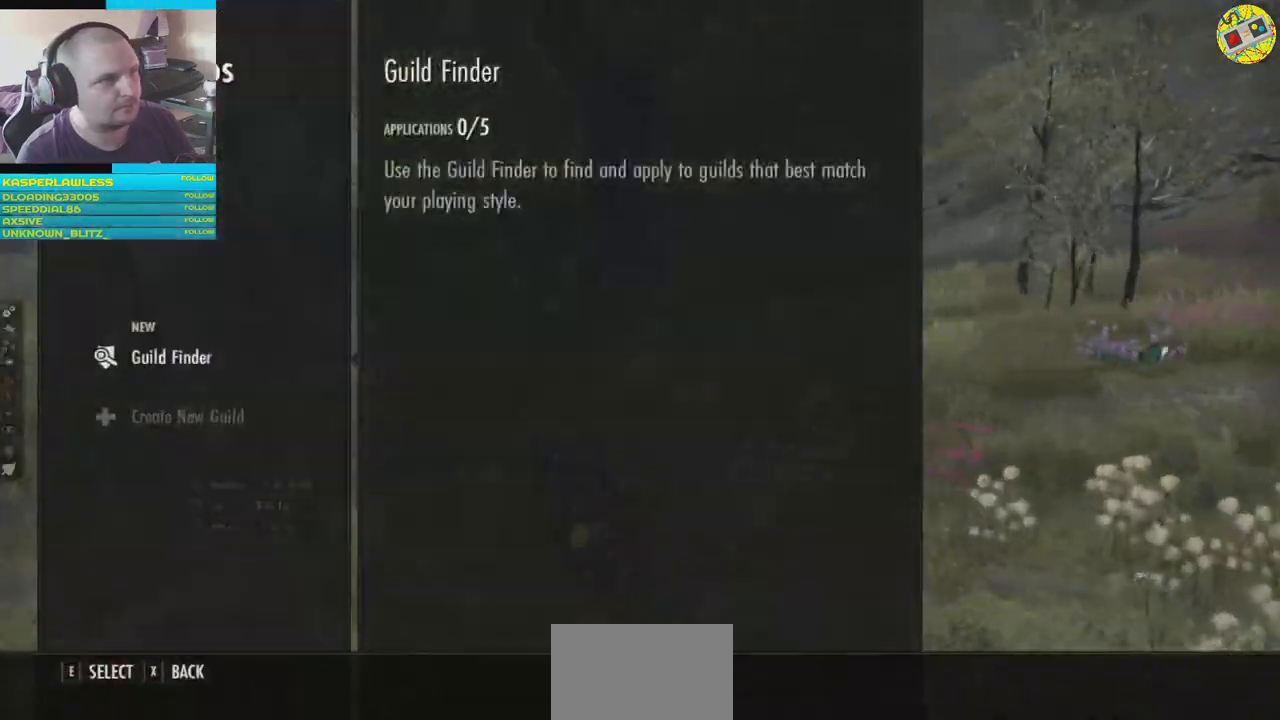
{"buttons": [], "left_stick": "up", "right_stick": "center", "events": [[201, "right_stick", "center"], [334, "B", "down"], [418, "B", "up"]]}
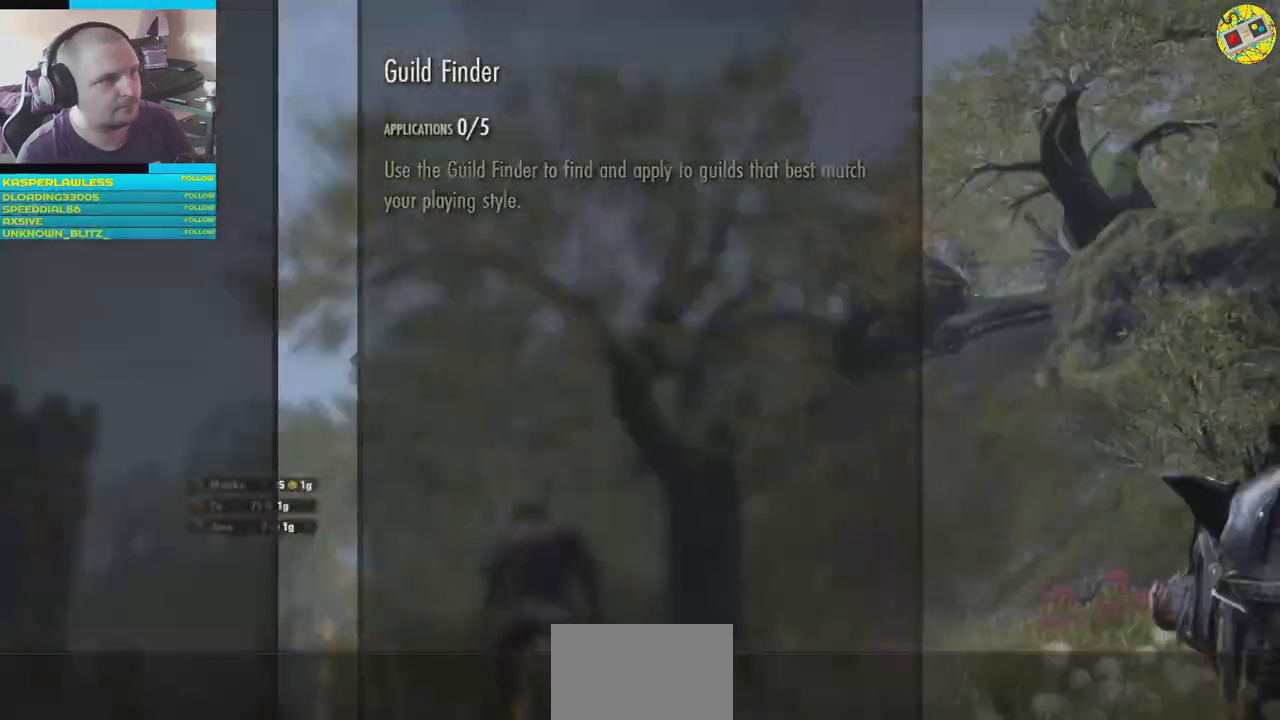
{"buttons": [], "left_stick": "up", "right_stick": "left", "events": [[167, "right_stick", "left"]]}